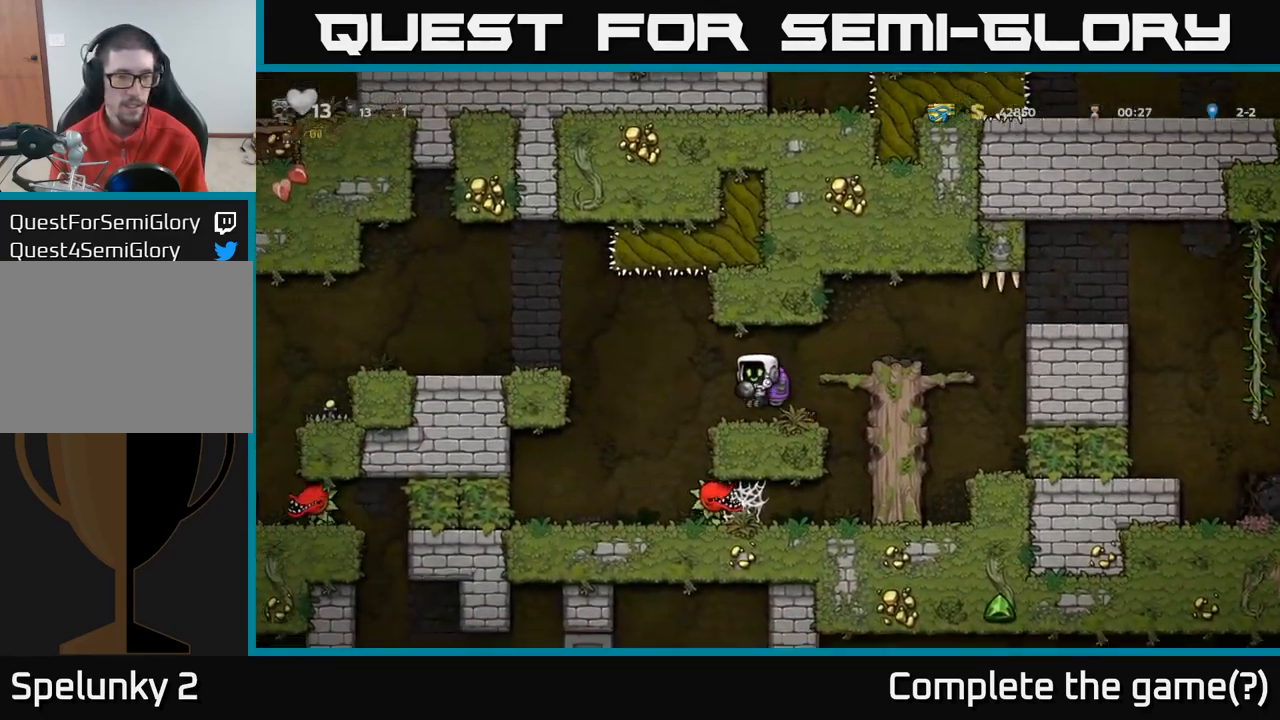
Gameplay with a controller (Xbox layout); each line is a JSON object with the inputs held at the frame after it (dt_ms = milliseconds from this image to that frame). "events" lists button and stick changes between this image and that frame as [ms after this image, input, new state], when the widget could be followed in between.
{"dt_ms": 500, "buttons": [], "left_stick": "left", "right_stick": "center", "events": [[67, "left_stick", "left"], [200, "A", "down"], [484, "A", "up"]]}
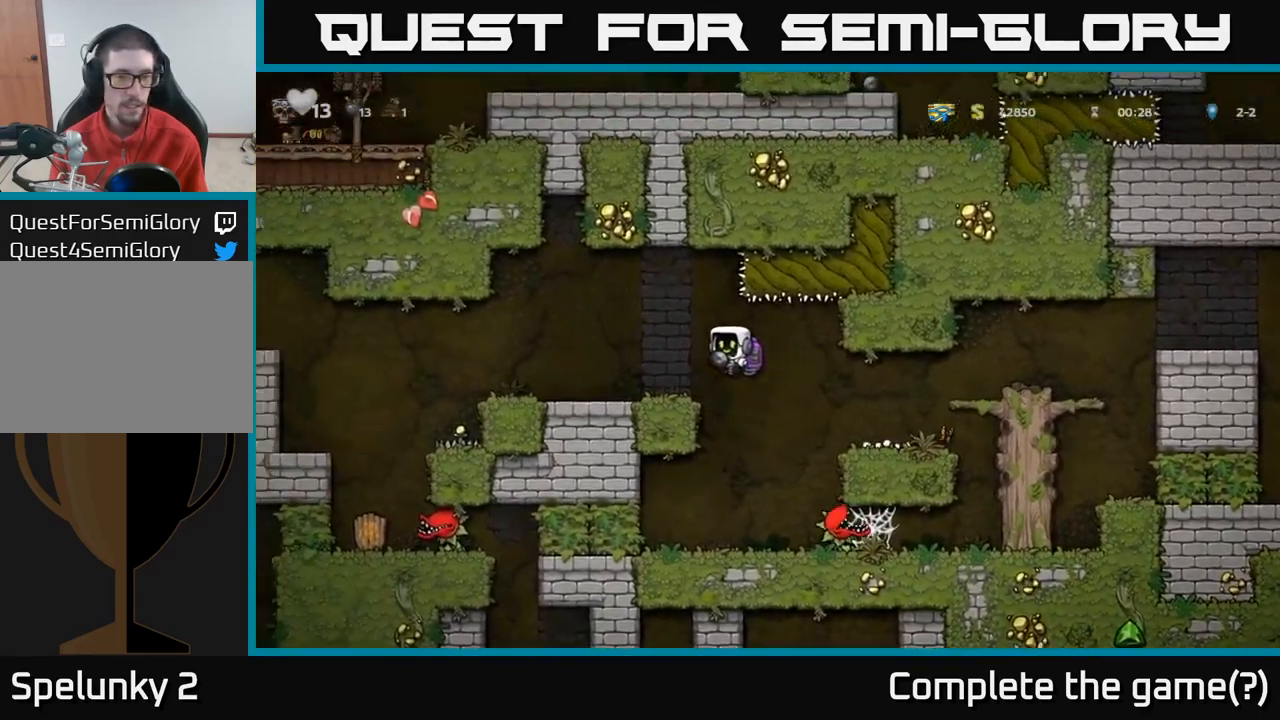
{"dt_ms": 500, "buttons": [], "left_stick": "center", "right_stick": "center", "events": [[100, "left_stick", "center"]]}
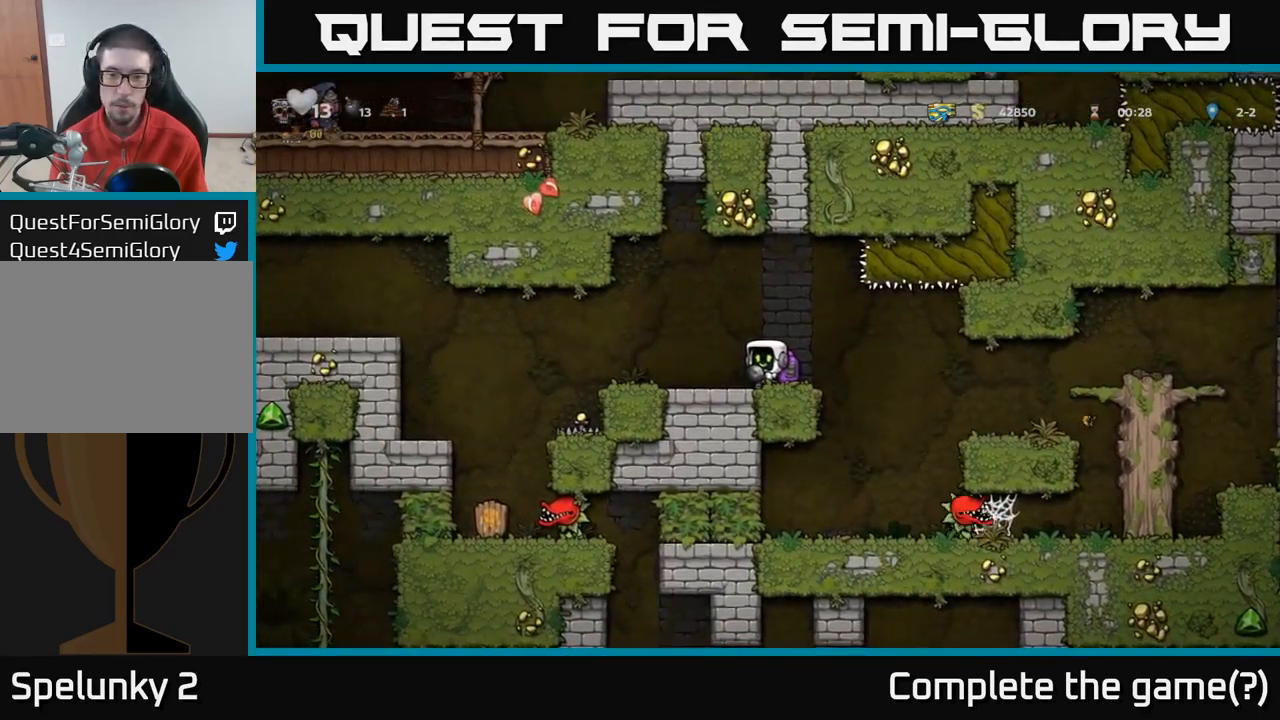
{"dt_ms": 500, "buttons": [], "left_stick": "left", "right_stick": "center", "events": [[100, "left_stick", "left"], [267, "left_stick", "center"], [500, "left_stick", "left"]]}
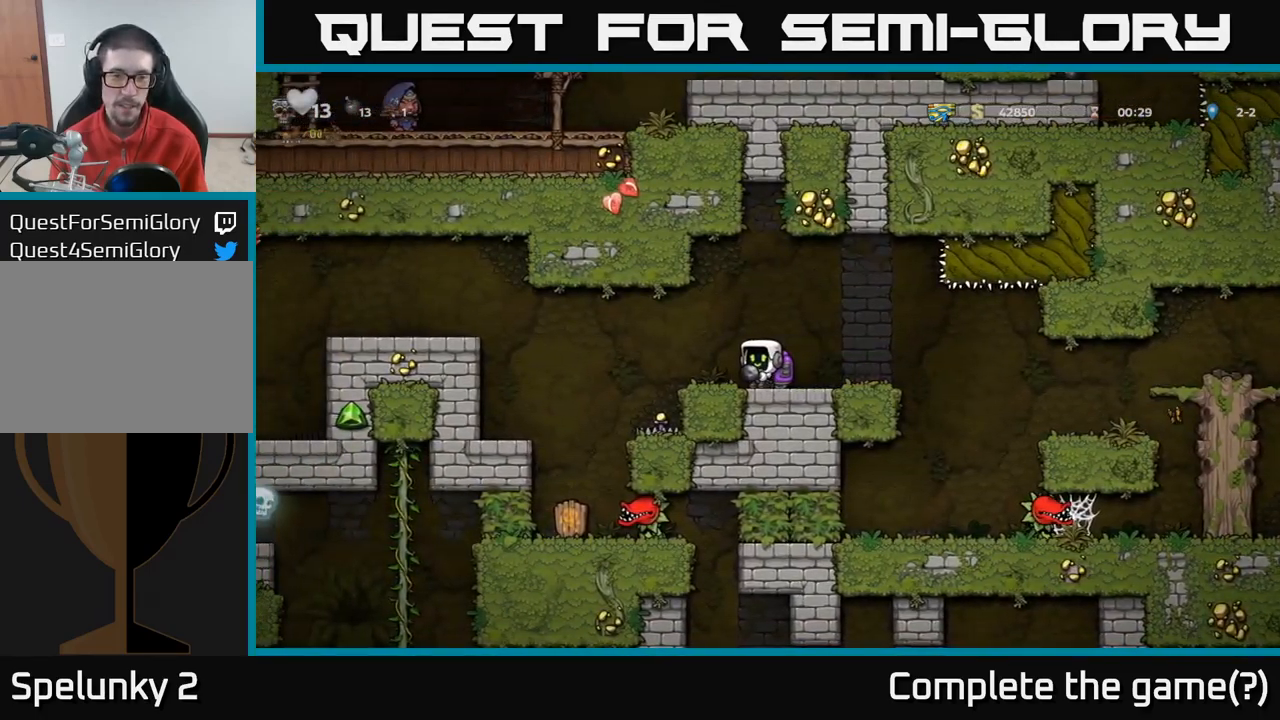
{"dt_ms": 500, "buttons": [], "left_stick": "down", "right_stick": "center", "events": [[117, "left_stick", "center"], [367, "A", "down"], [434, "A", "up"], [434, "left_stick", "down"]]}
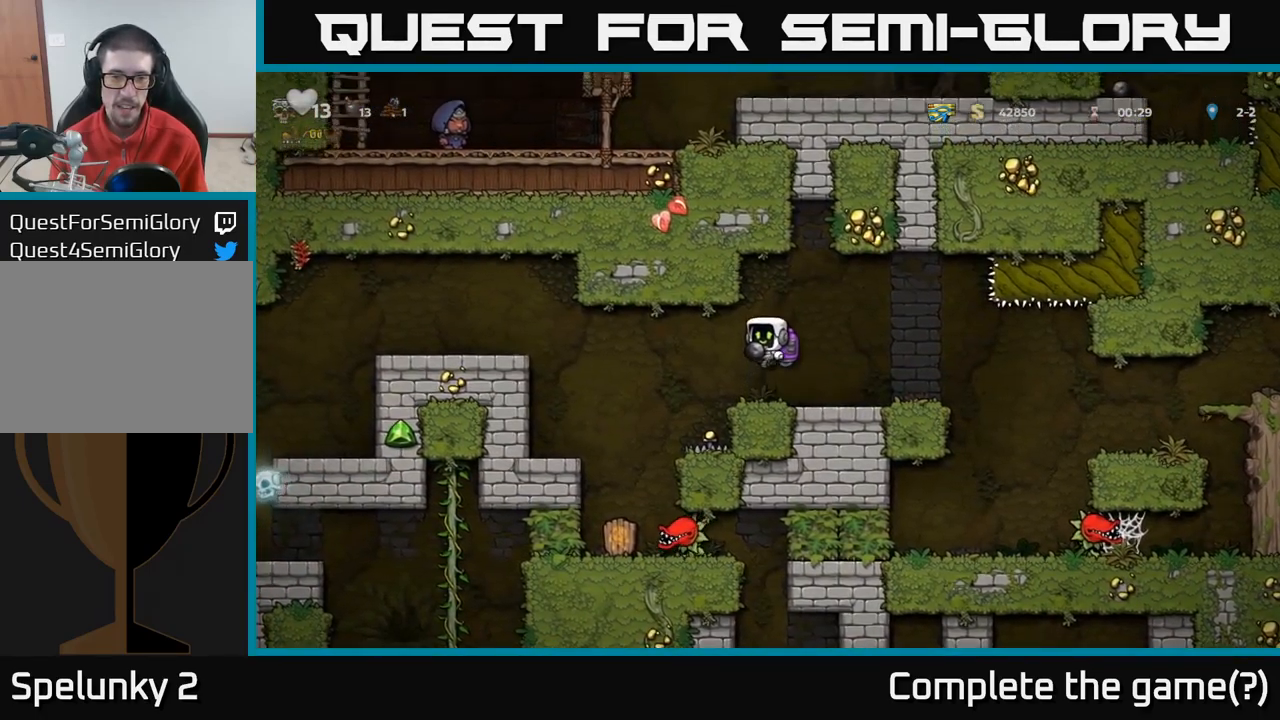
{"dt_ms": 500, "buttons": [], "left_stick": "center", "right_stick": "center"}
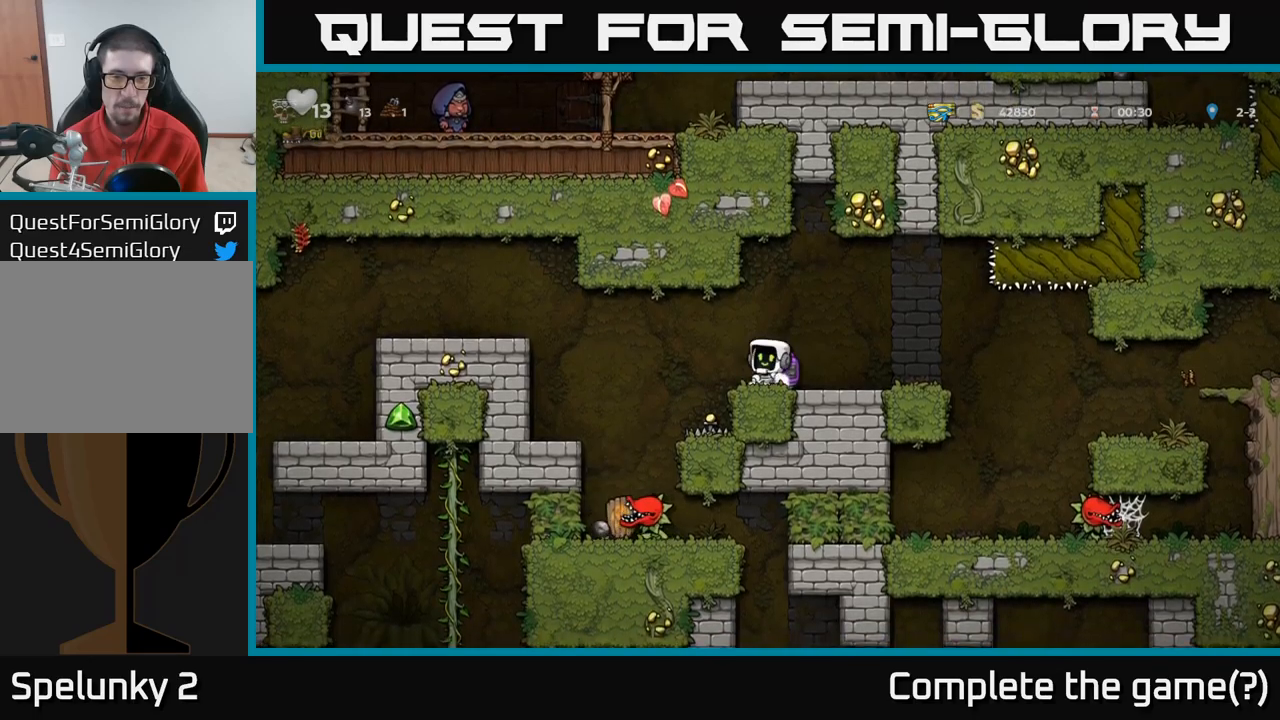
{"dt_ms": 500, "buttons": [], "left_stick": "left", "right_stick": "center", "events": [[216, "left_stick", "left"], [333, "A", "down"], [450, "A", "up"]]}
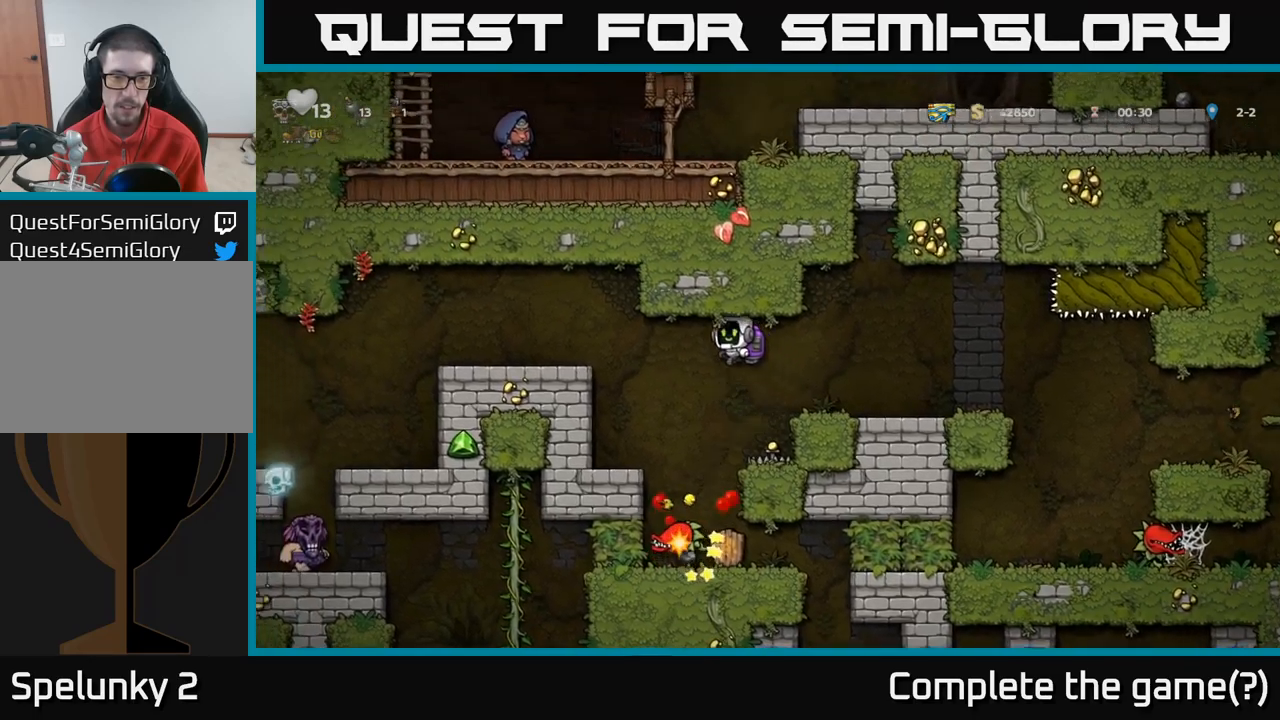
{"dt_ms": 500, "buttons": [], "left_stick": "center", "right_stick": "center", "events": [[166, "left_stick", "center"]]}
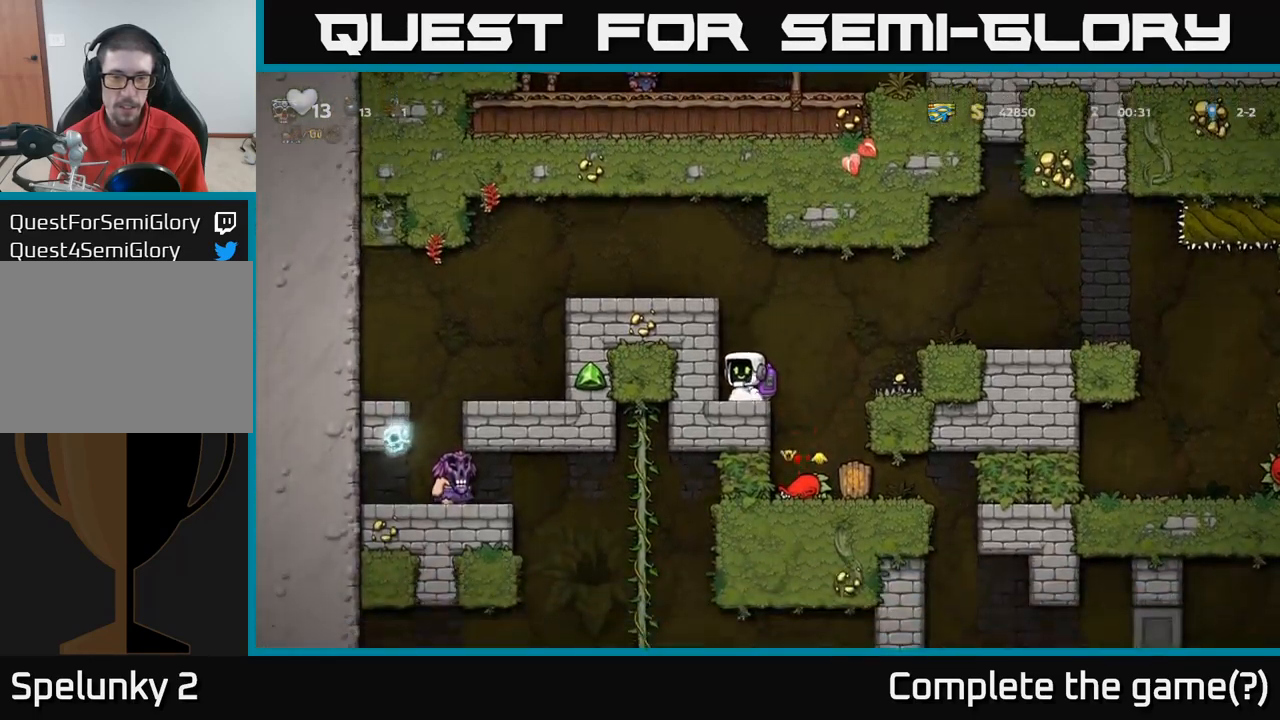
{"dt_ms": 500, "buttons": ["A"], "left_stick": "left", "right_stick": "center"}
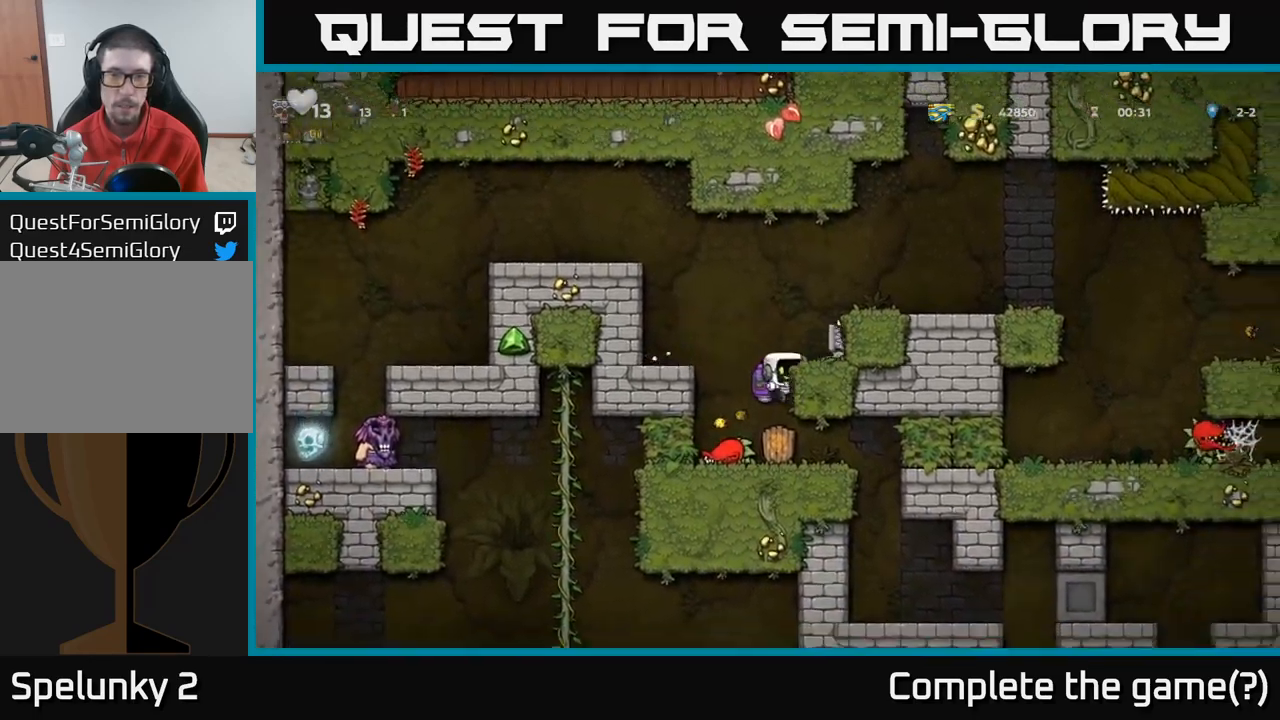
{"dt_ms": 500, "buttons": [], "left_stick": "right", "right_stick": "center", "events": [[83, "A", "up"], [166, "A", "down"], [200, "left_stick", "up-left"], [333, "A", "up"], [350, "left_stick", "center"], [466, "left_stick", "right"]]}
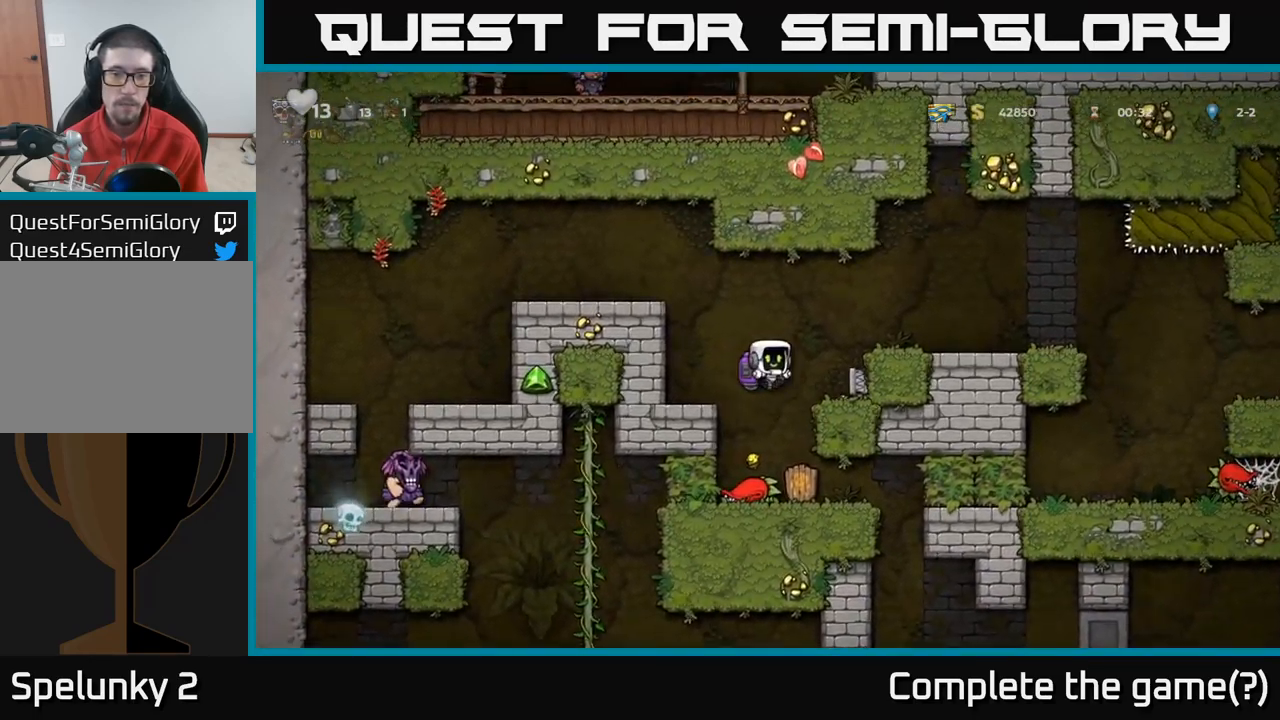
{"dt_ms": 500, "buttons": [], "left_stick": "center", "right_stick": "center", "events": [[266, "A", "down"], [350, "A", "up"], [466, "left_stick", "center"]]}
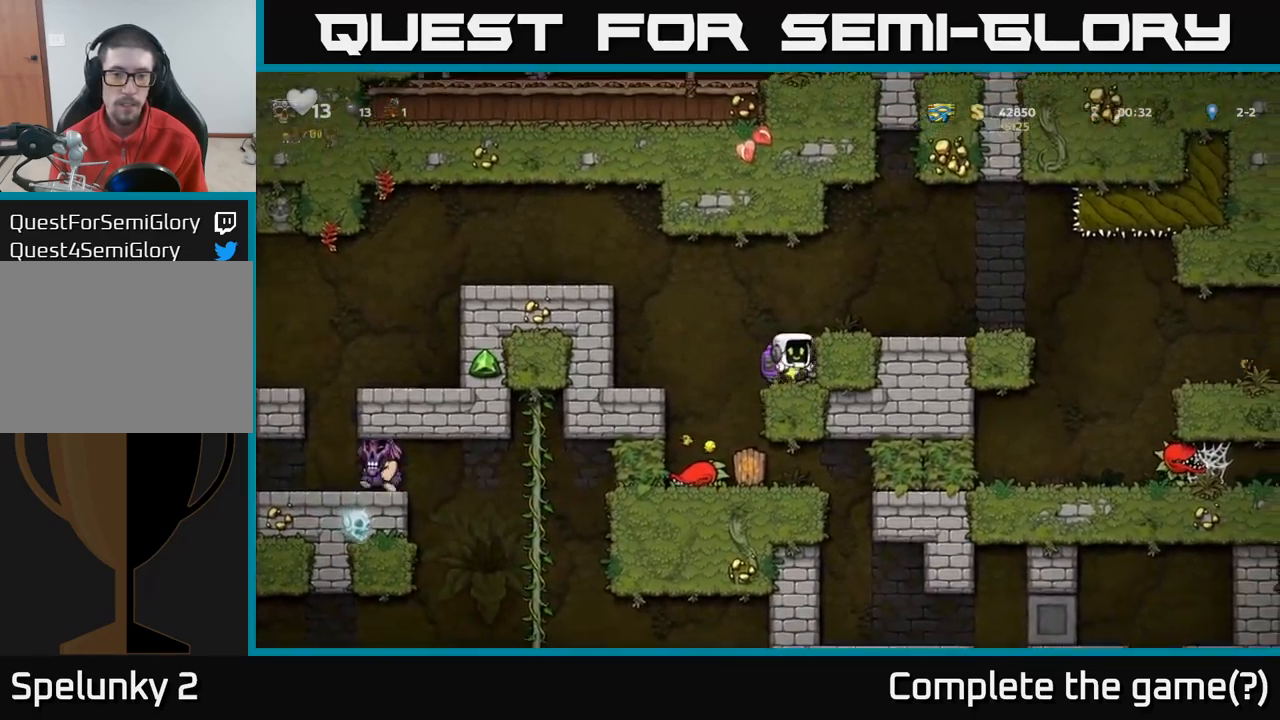
{"dt_ms": 500, "buttons": [], "left_stick": "center", "right_stick": "center", "events": []}
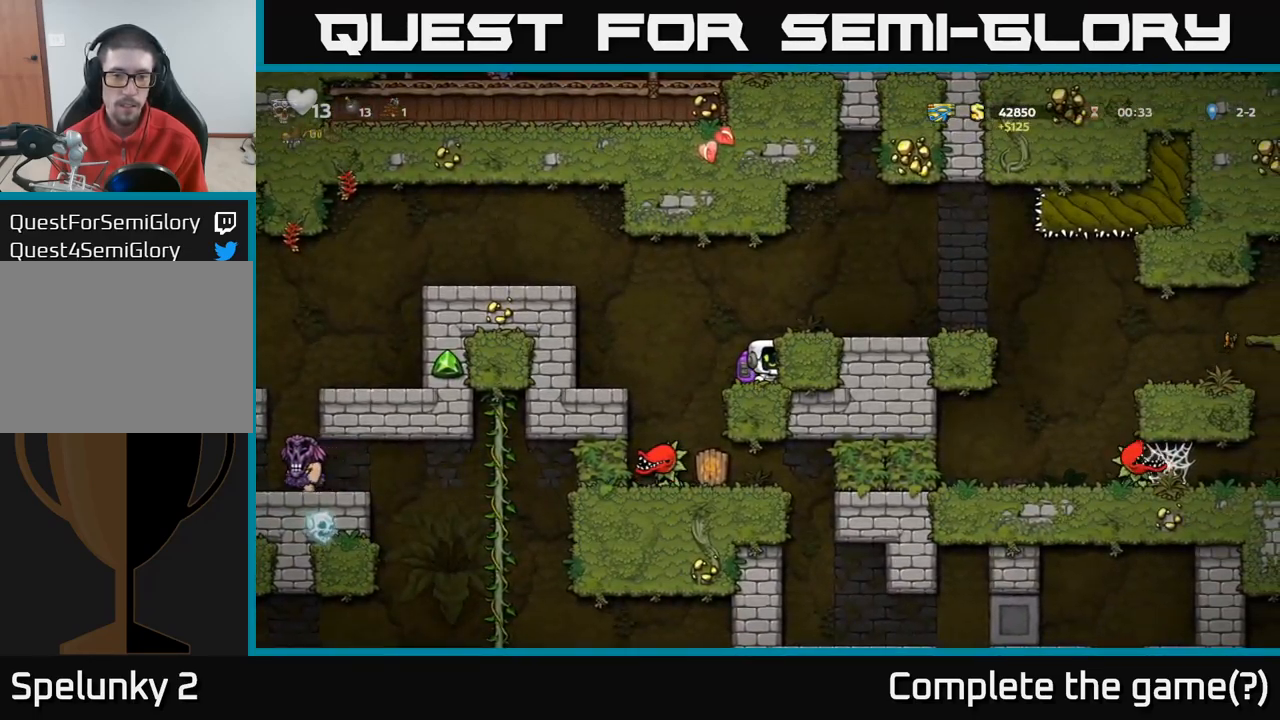
{"dt_ms": 500, "buttons": ["A"], "left_stick": "left", "right_stick": "center", "events": [[400, "left_stick", "left"], [450, "A", "down"]]}
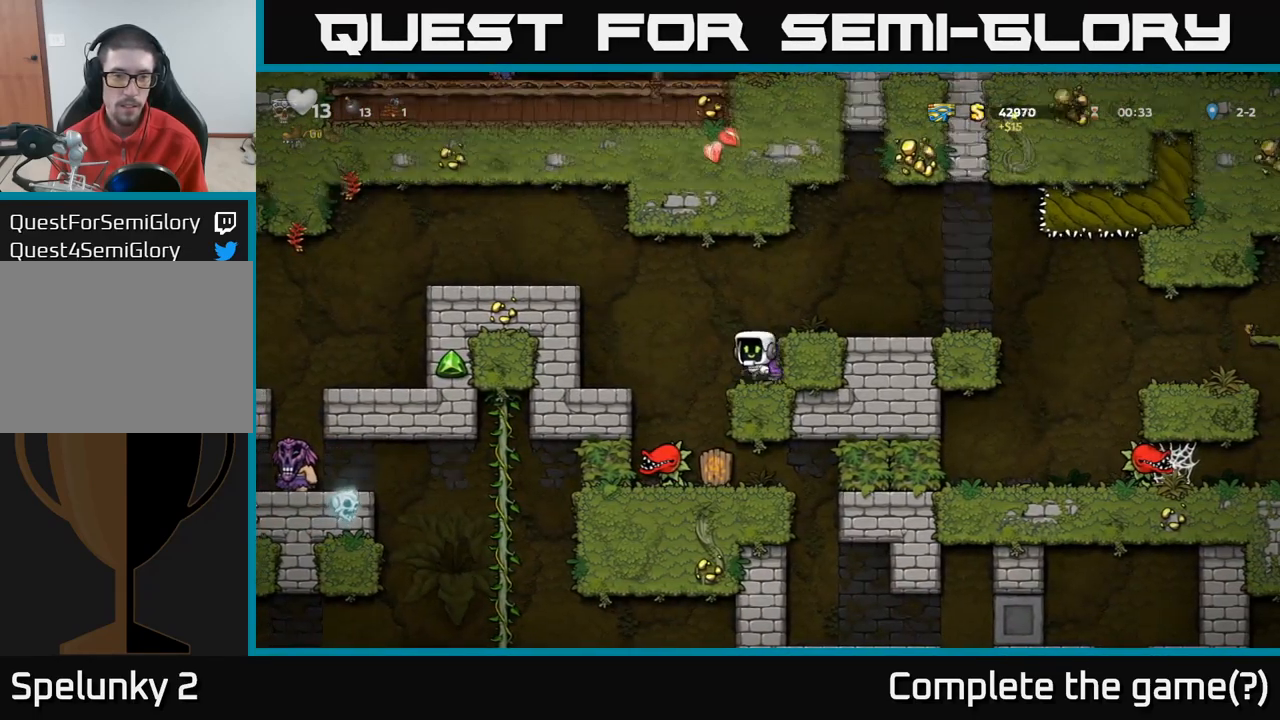
{"dt_ms": 500, "buttons": [], "left_stick": "center", "right_stick": "center", "events": [[83, "A", "up"], [316, "left_stick", "center"]]}
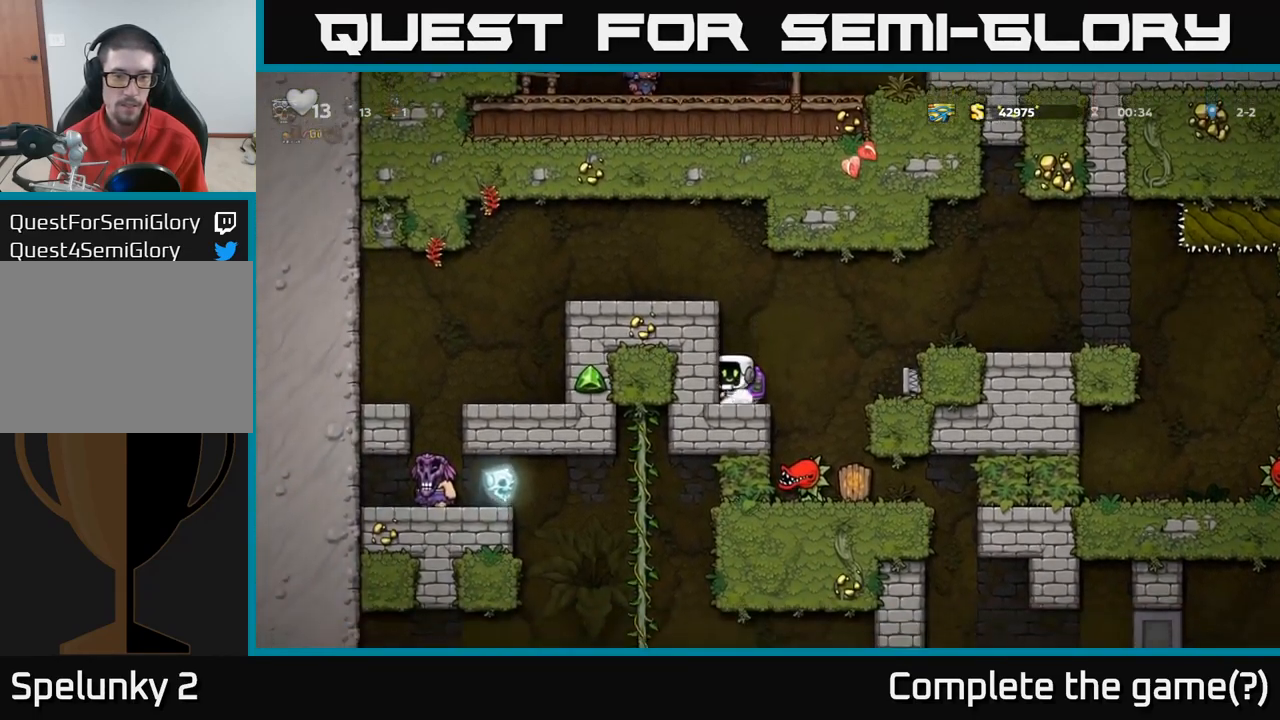
{"dt_ms": 500, "buttons": ["A"], "left_stick": "right", "right_stick": "center", "events": [[483, "left_stick", "right"], [500, "A", "down"]]}
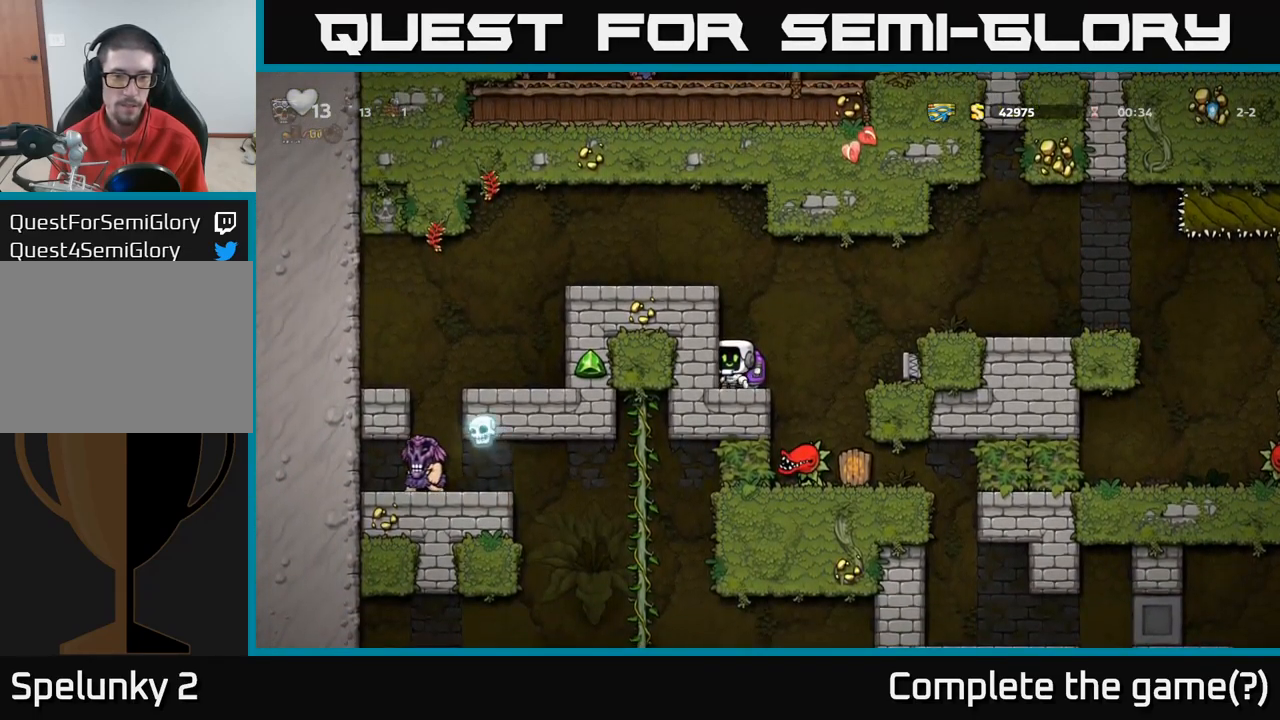
{"dt_ms": 500, "buttons": [], "left_stick": "center", "right_stick": "center", "events": [[166, "A", "up"], [333, "left_stick", "center"]]}
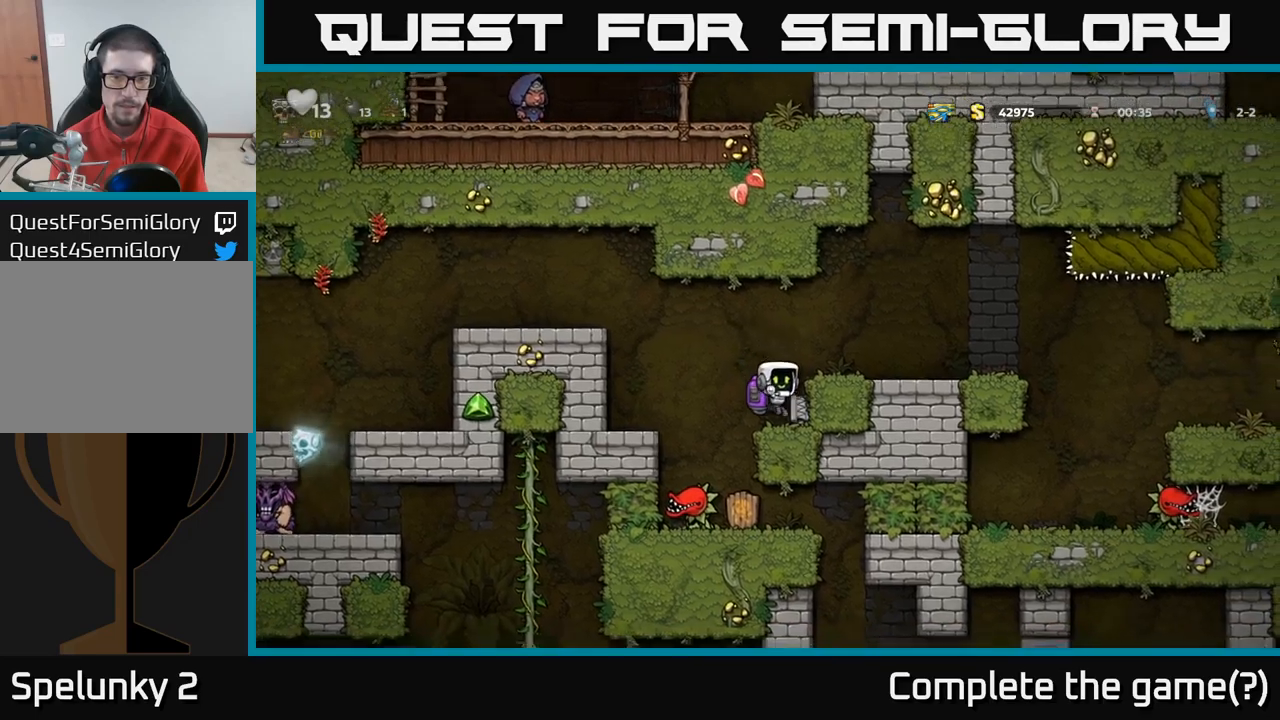
{"dt_ms": 500, "buttons": [], "left_stick": "left", "right_stick": "center", "events": [[50, "left_stick", "down-left"], [167, "left_stick", "down"], [233, "X", "down"], [317, "X", "up"], [417, "left_stick", "center"], [483, "left_stick", "left"]]}
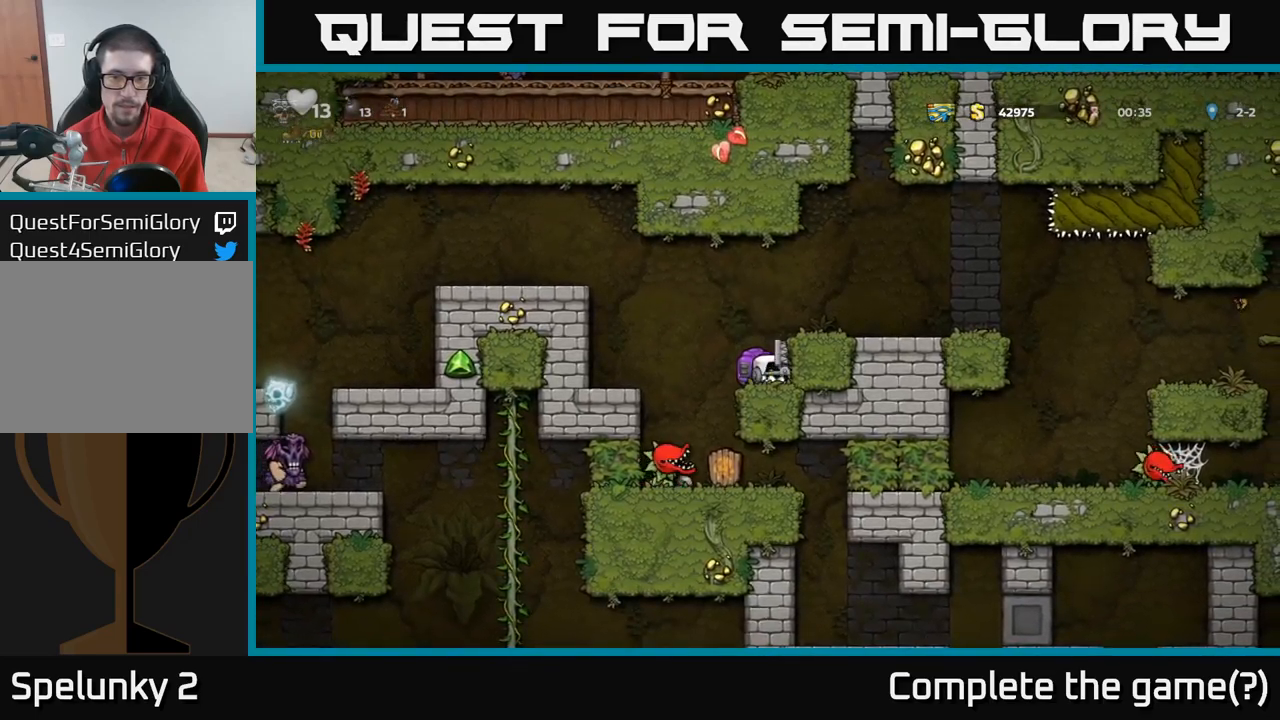
{"dt_ms": 500, "buttons": [], "left_stick": "left", "right_stick": "center", "events": [[150, "A", "down"], [417, "A", "up"]]}
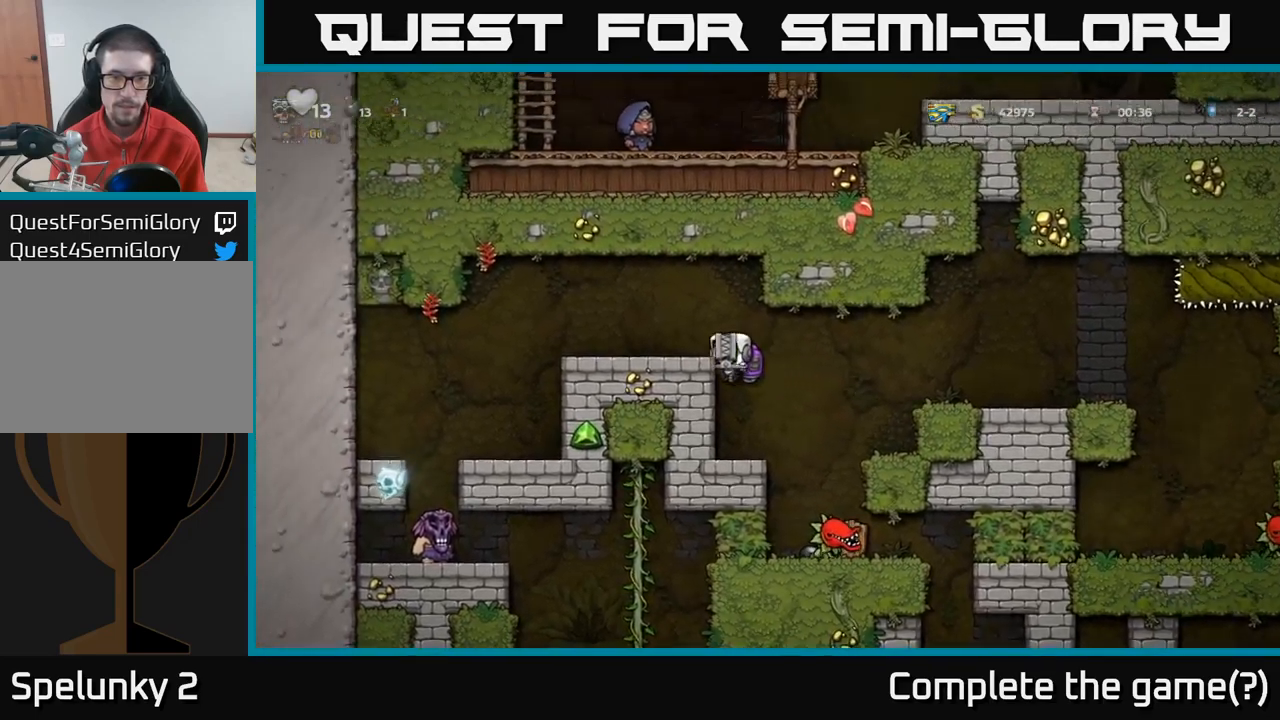
{"dt_ms": 500, "buttons": [], "left_stick": "left", "right_stick": "center", "events": [[100, "left_stick", "center"], [233, "A", "down"], [400, "A", "up"], [450, "left_stick", "left"]]}
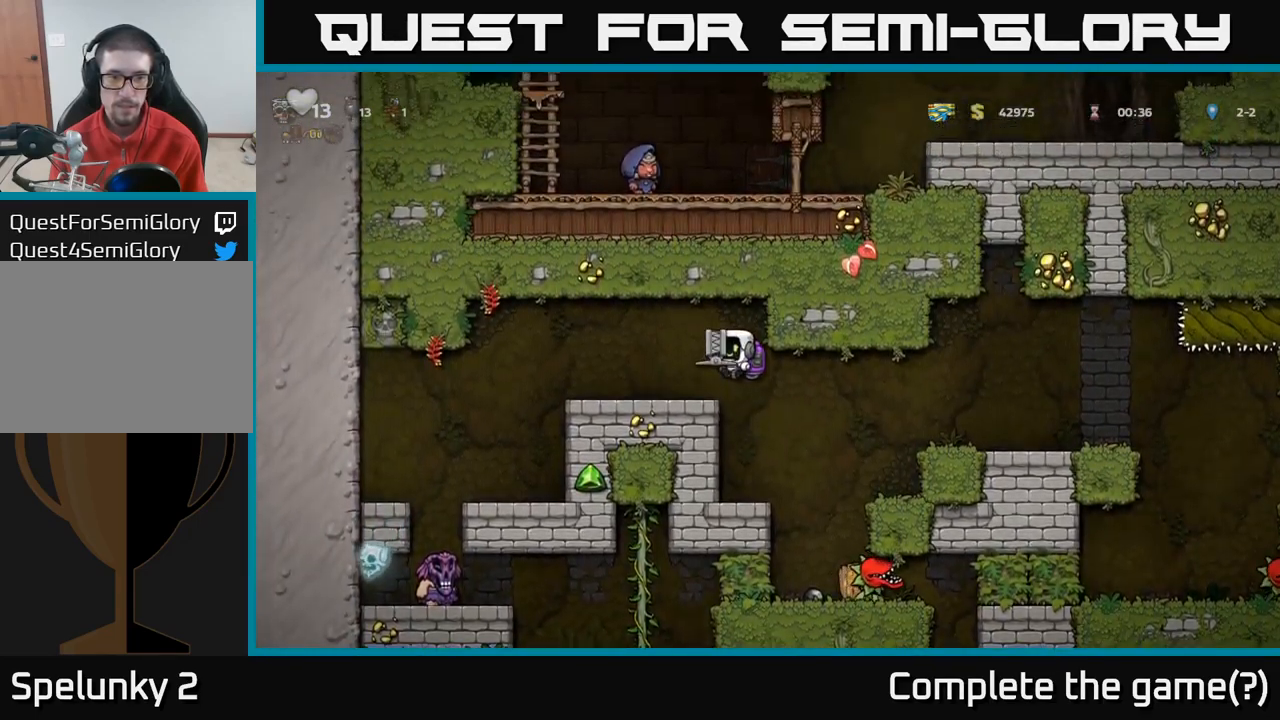
{"dt_ms": 500, "buttons": [], "left_stick": "down-left", "right_stick": "center", "events": [[200, "left_stick", "center"], [317, "A", "down"], [417, "A", "up"], [433, "left_stick", "down-left"]]}
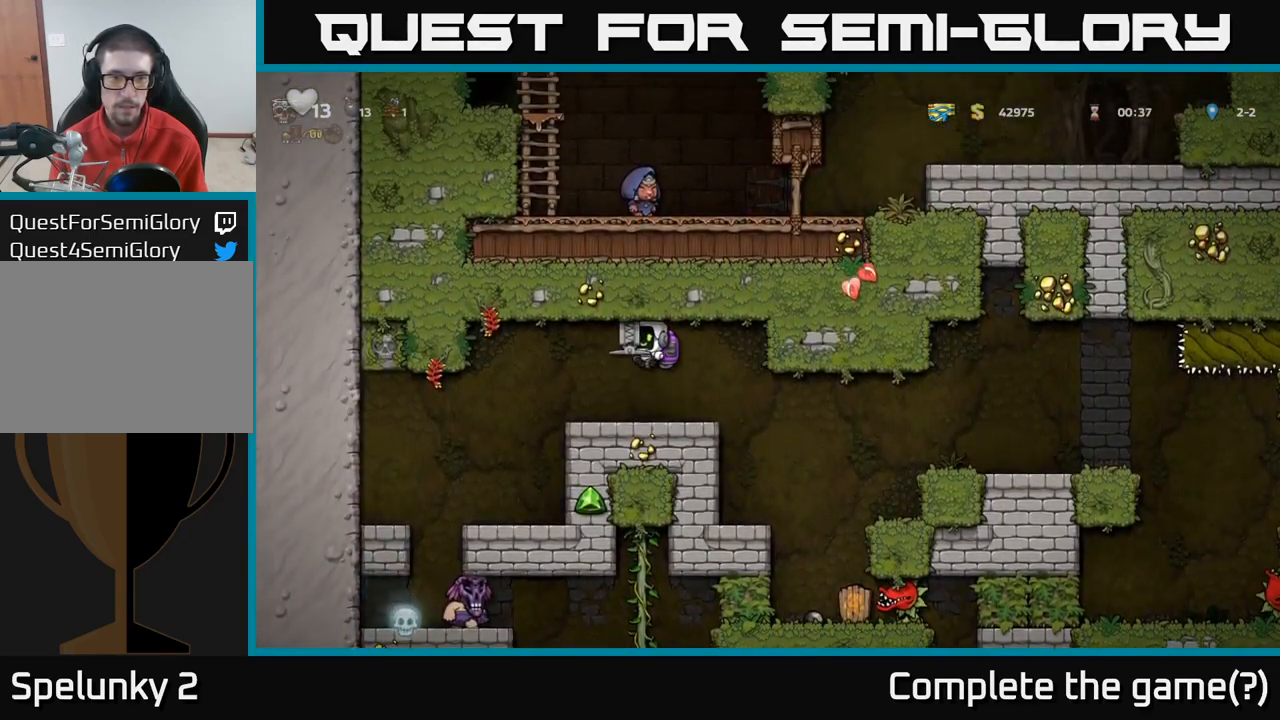
{"dt_ms": 500, "buttons": [], "left_stick": "center", "right_stick": "center", "events": [[67, "X", "down"], [133, "X", "up"], [317, "left_stick", "center"]]}
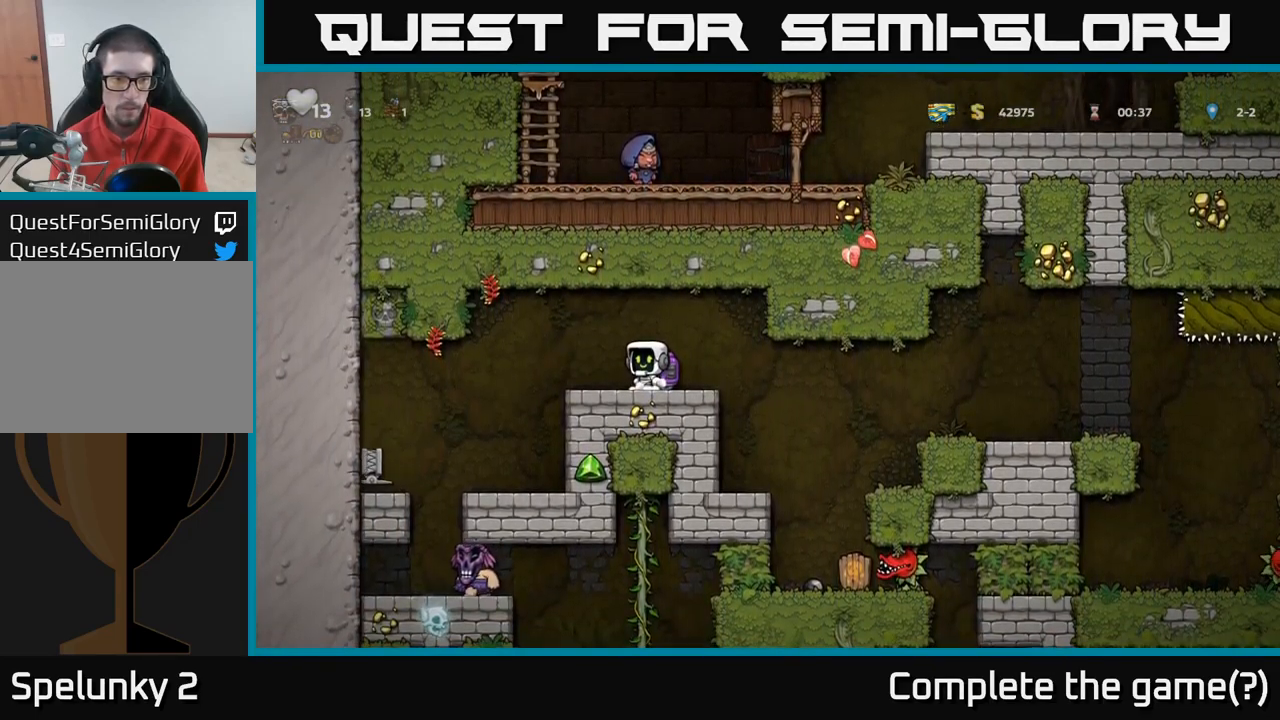
{"dt_ms": 500, "buttons": [], "left_stick": "center", "right_stick": "center", "events": []}
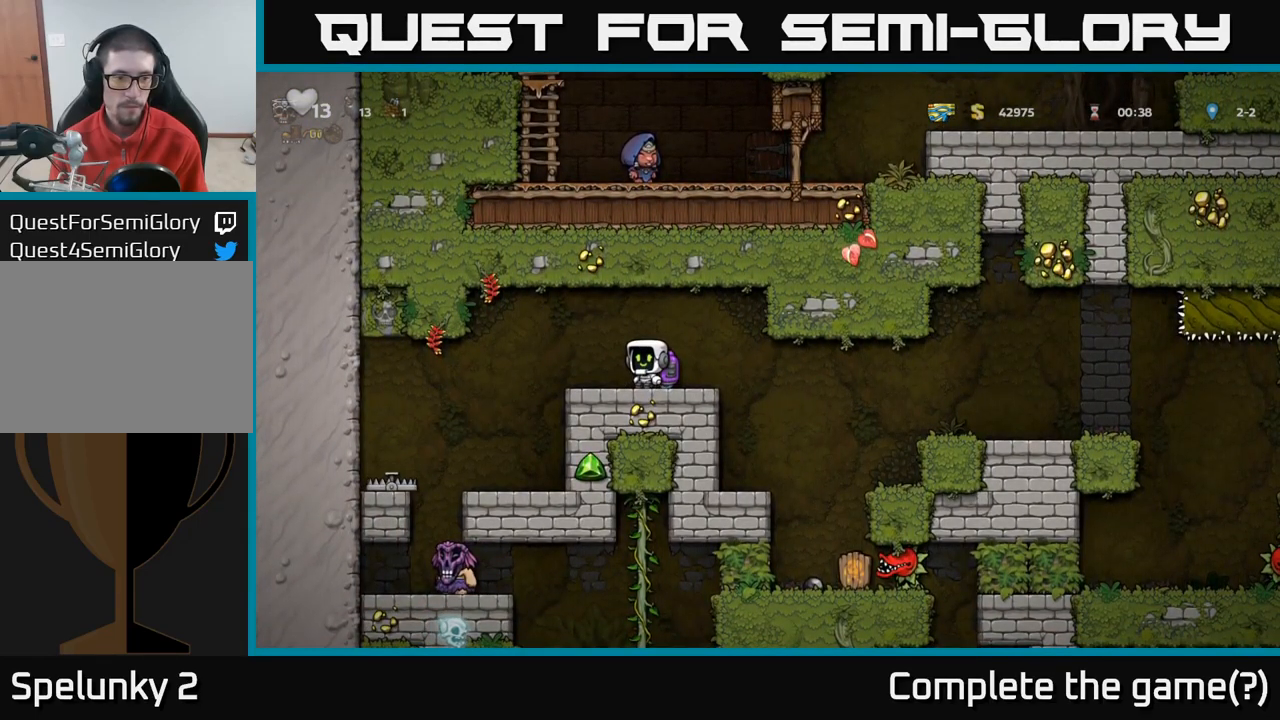
{"dt_ms": 1000, "buttons": [], "left_stick": "center", "right_stick": "center"}